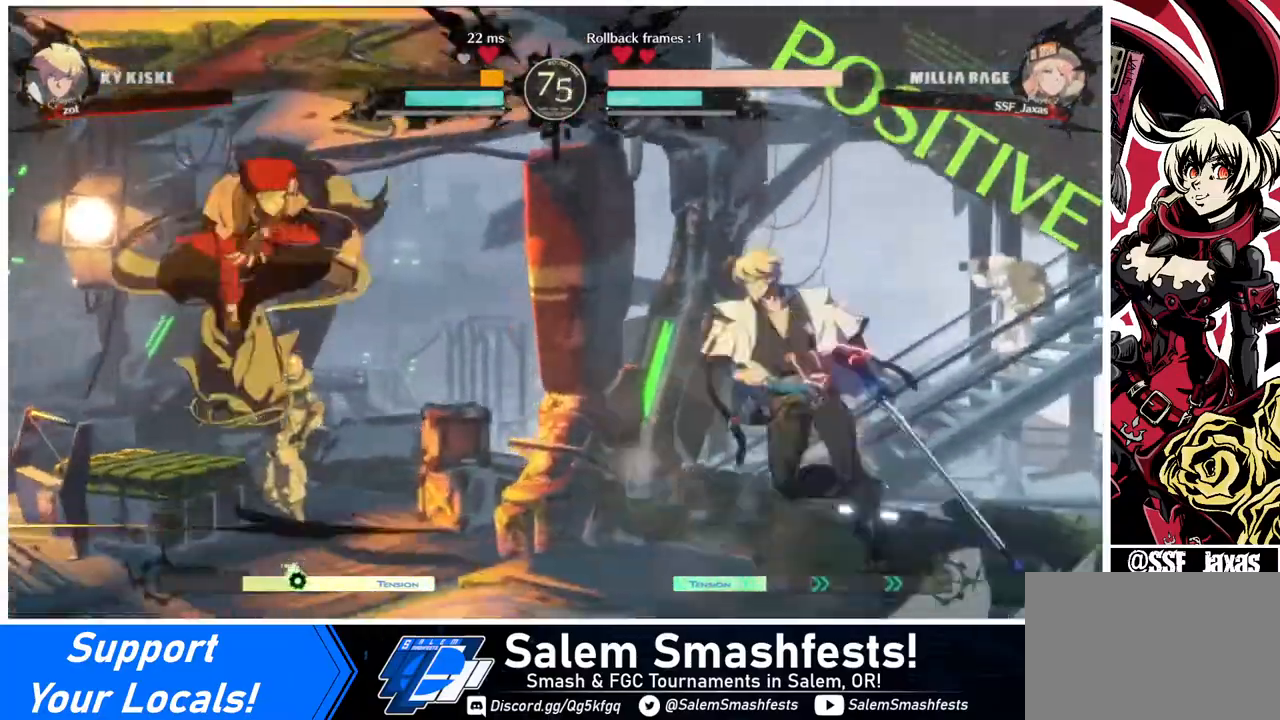
Gameplay with a controller (arcade stick); each line is a JSON object with the inputs held at the frame after it. "events" lists button and stick changes between this image and that frame as [ms after this image, input, new state], when the widget could be followed in between. Not read: L3 R3.
{"buttons": ["DPAD_LEFT"], "events": []}
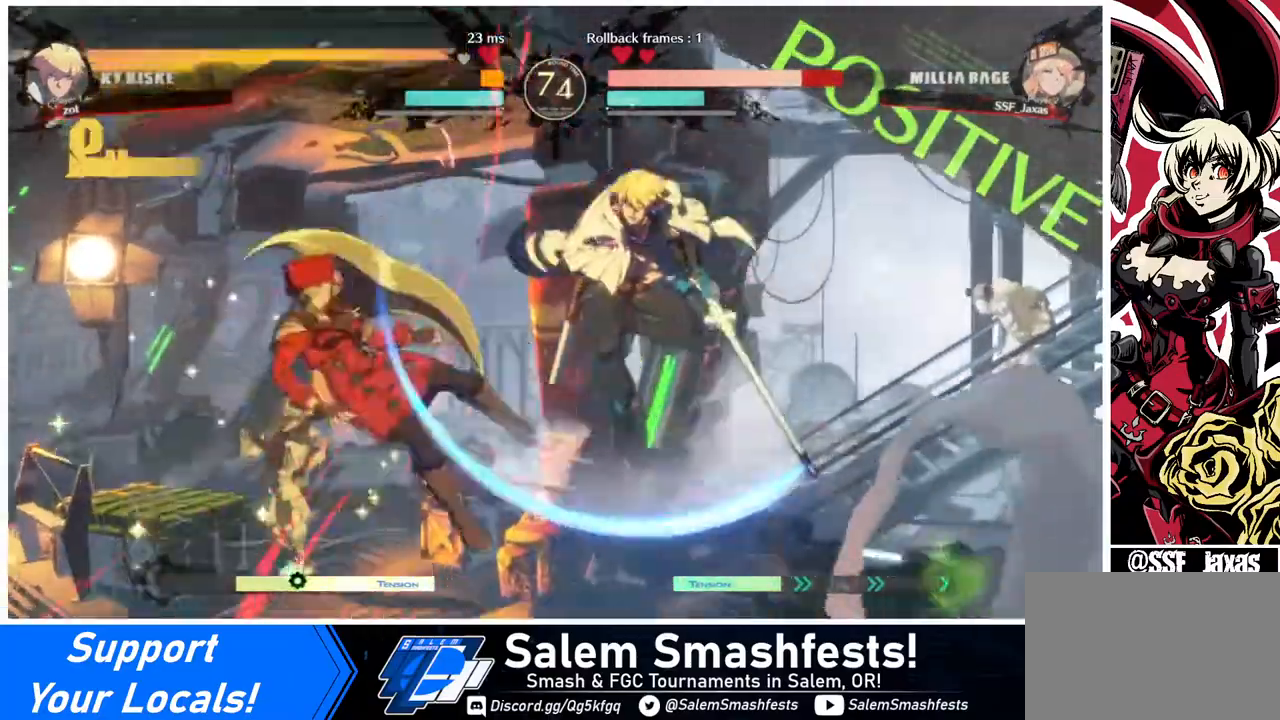
{"buttons": ["DPAD_LEFT"], "events": []}
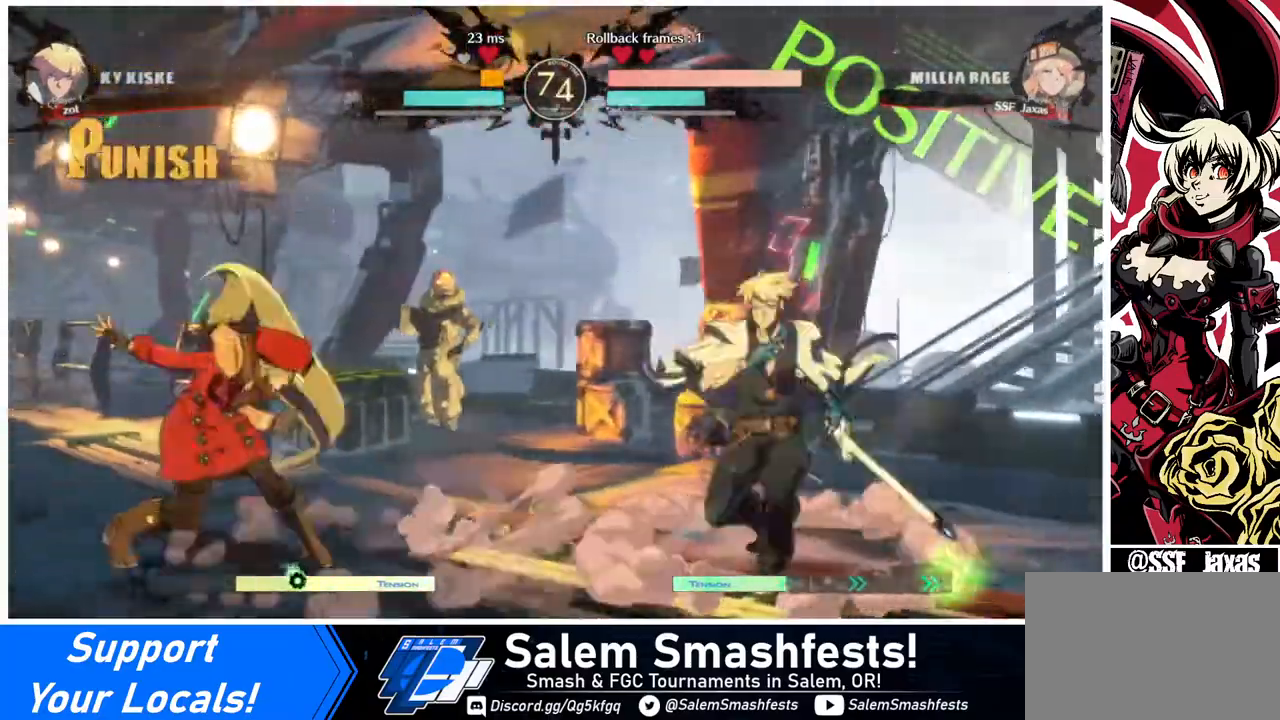
{"buttons": [], "events": [[160, "DPAD_UP", "down"], [320, "DPAD_UP", "up"], [400, "DPAD_LEFT", "up"]]}
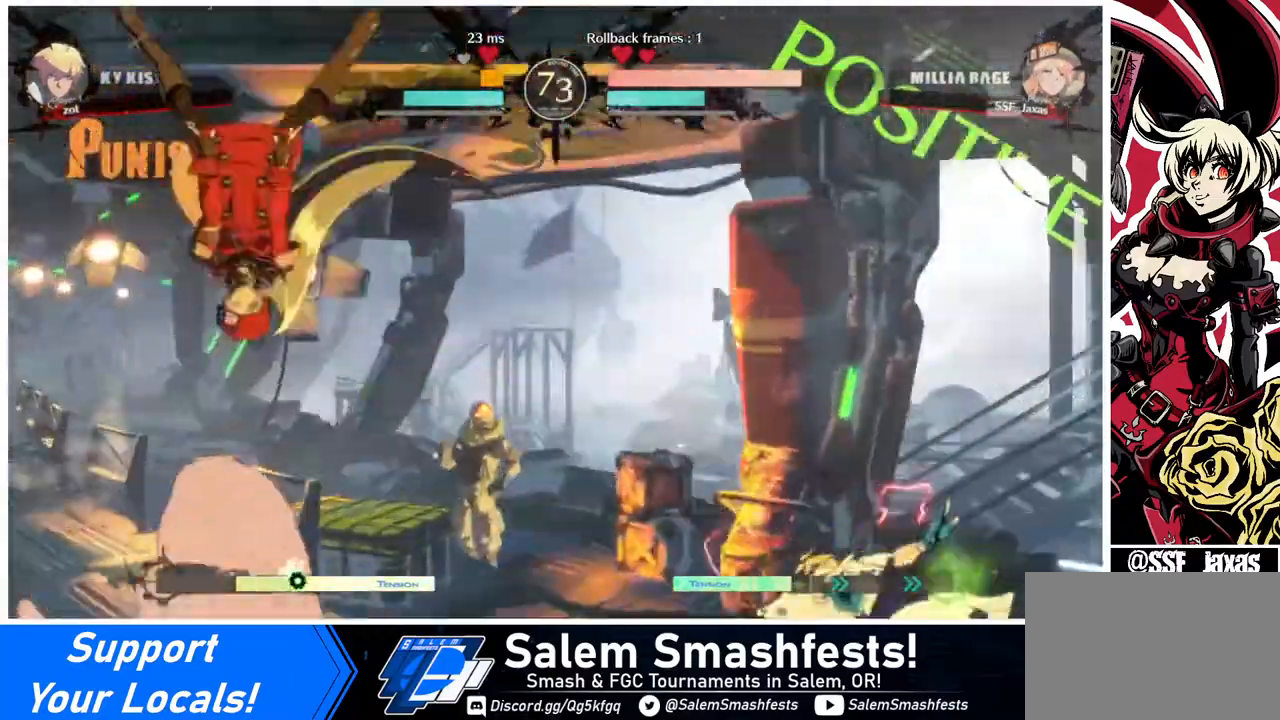
{"buttons": [], "events": [[440, "DPAD_RIGHT", "down"], [480, "DPAD_RIGHT", "up"]]}
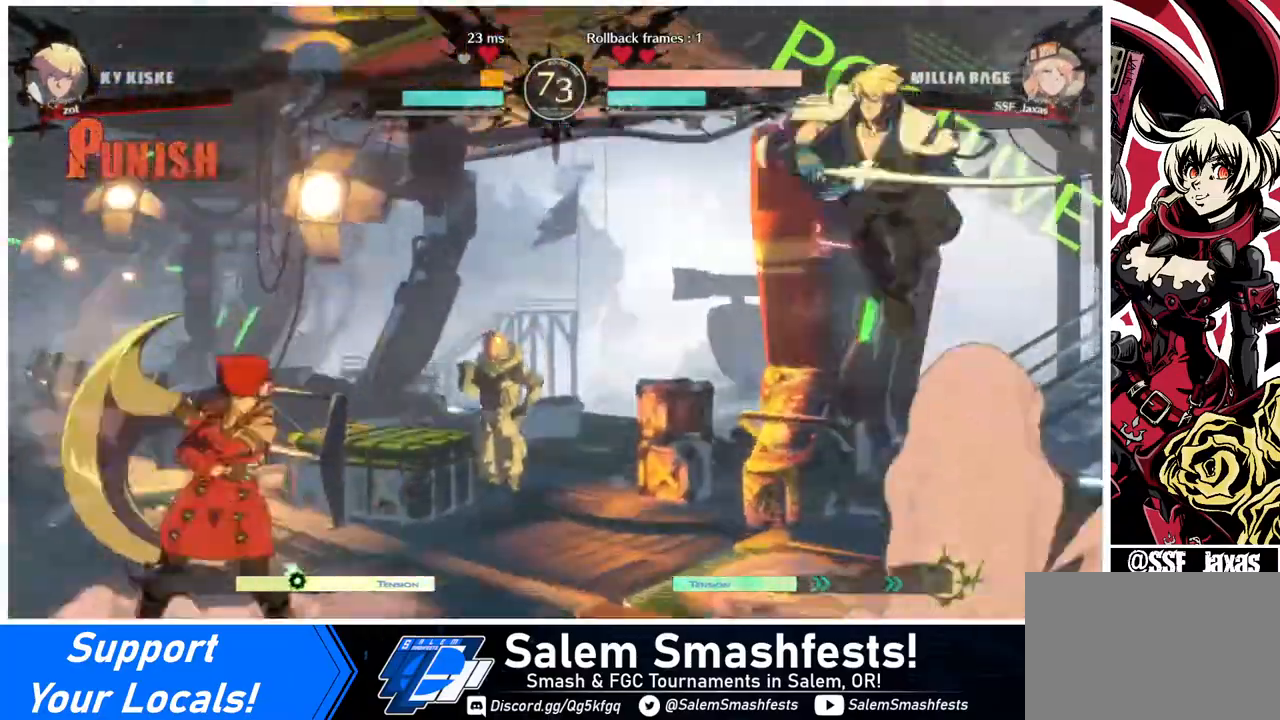
{"buttons": [], "events": [[80, "DPAD_RIGHT", "down"], [160, "DPAD_LEFT", "down"], [160, "DPAD_RIGHT", "up"], [160, "DPAD_UP", "down"], [240, "DPAD_UP", "up"], [400, "DPAD_LEFT", "up"]]}
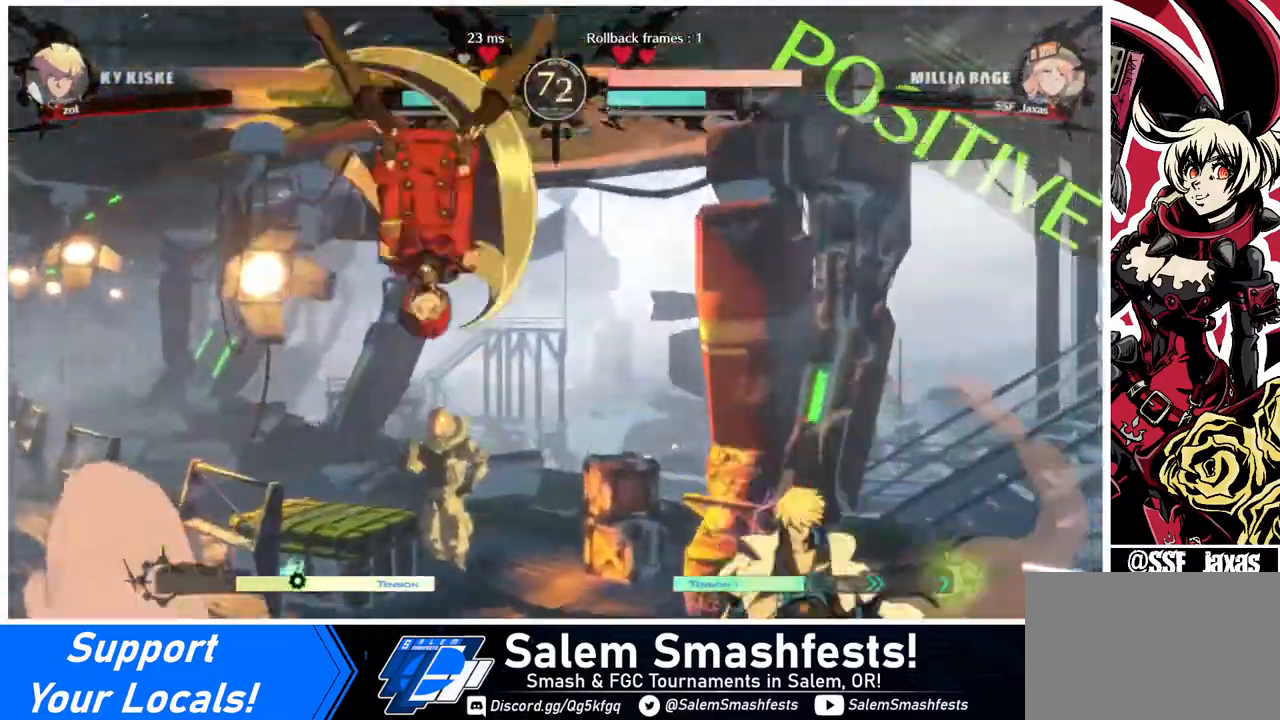
{"buttons": ["DPAD_LEFT"], "events": [[120, "L1", "down"], [280, "L1", "up"], [480, "DPAD_LEFT", "down"]]}
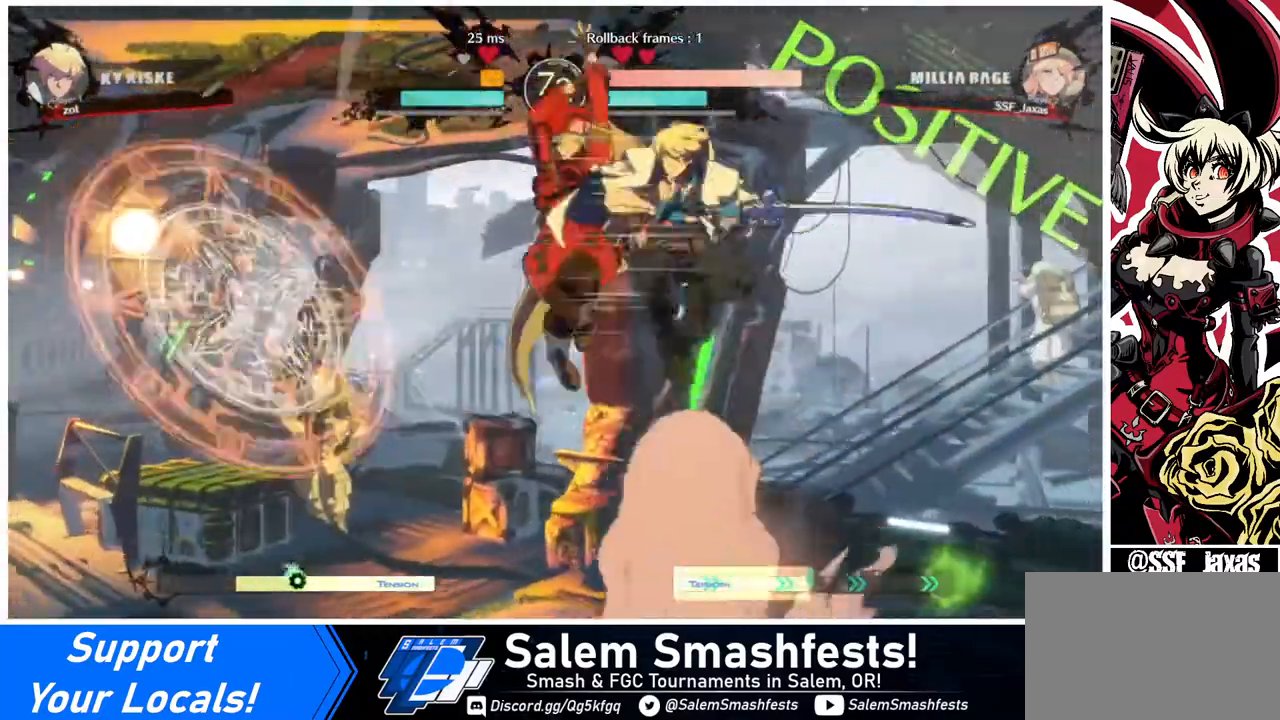
{"buttons": ["DPAD_LEFT"], "events": []}
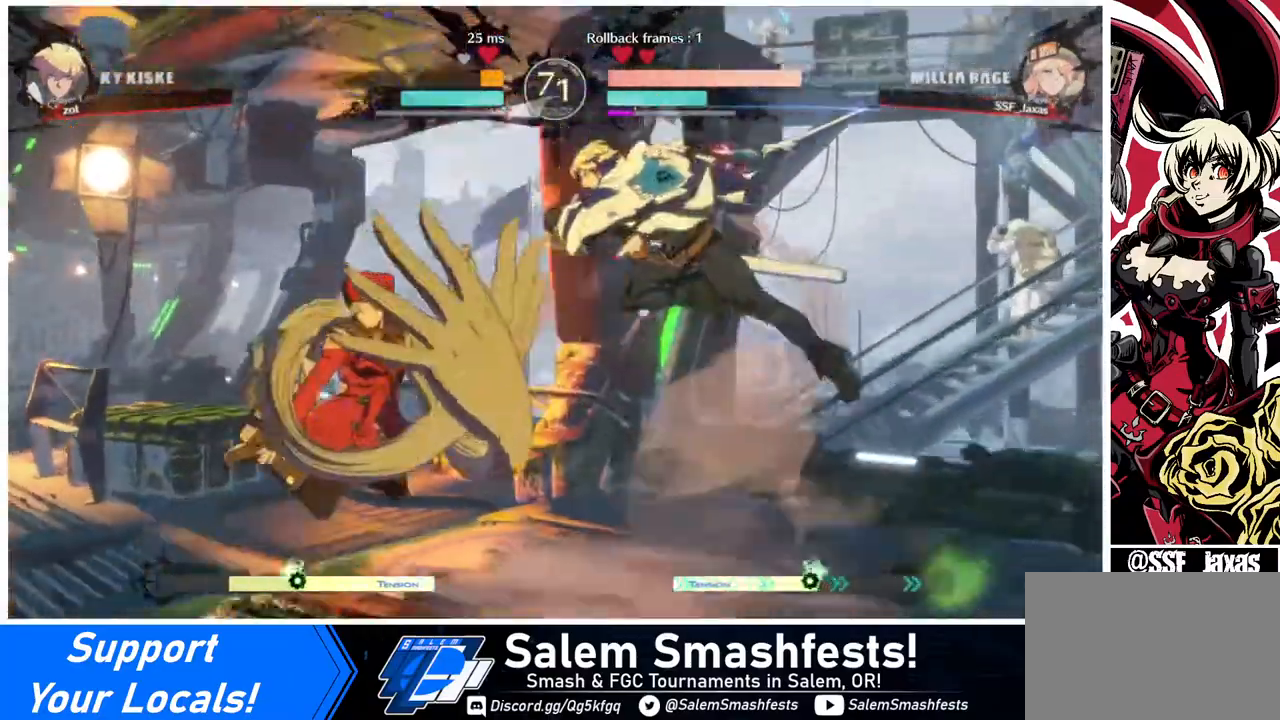
{"buttons": [], "events": [[360, "DPAD_UP", "down"], [440, "DPAD_LEFT", "up"], [480, "DPAD_UP", "up"]]}
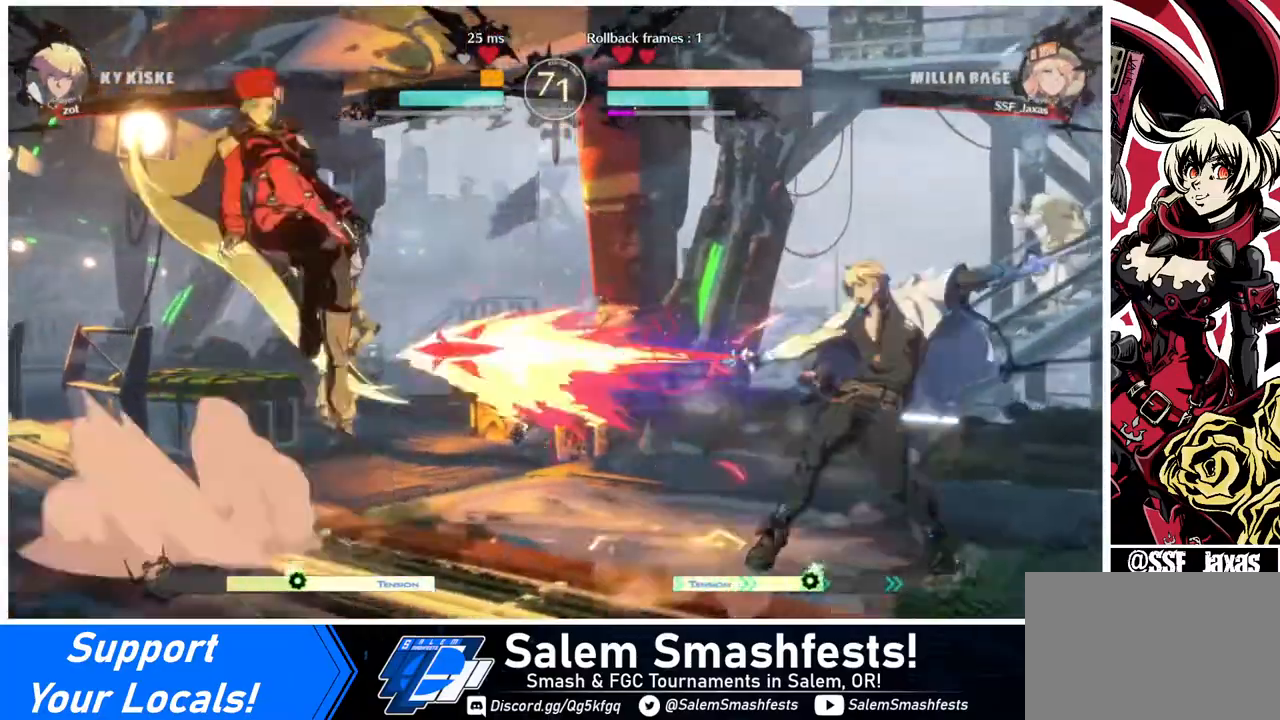
{"buttons": [], "events": []}
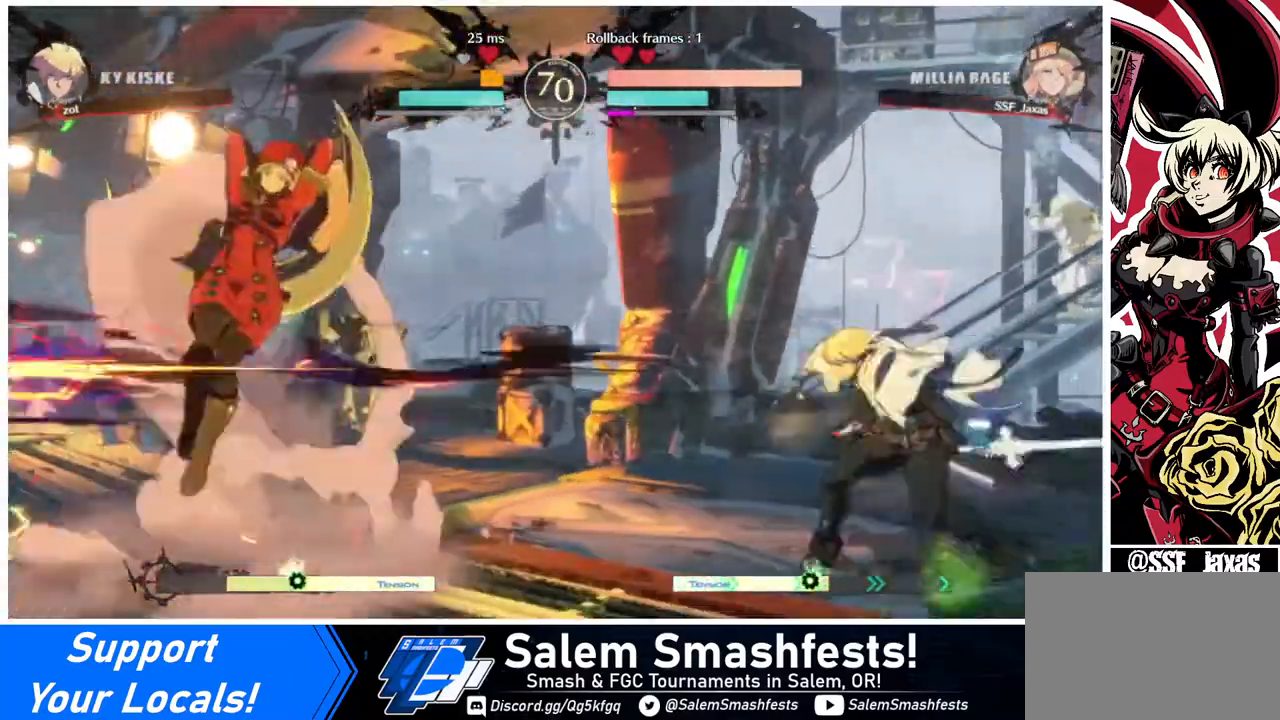
{"buttons": ["DPAD_DOWN"], "events": [[80, "DPAD_RIGHT", "down"], [120, "DPAD_RIGHT", "up"], [160, "DPAD_RIGHT", "down"], [320, "CROSS", "down"], [480, "CROSS", "up"], [480, "DPAD_DOWN", "down"], [480, "DPAD_RIGHT", "up"]]}
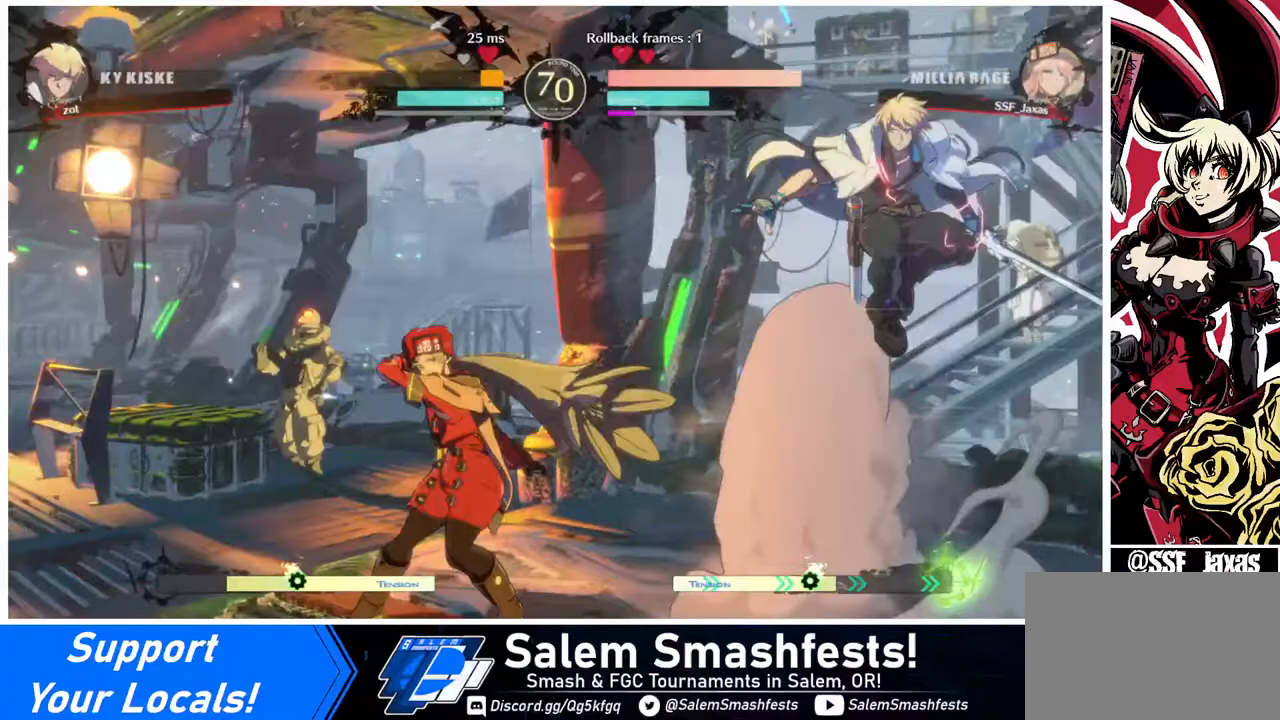
{"buttons": ["DPAD_LEFT"], "events": [[160, "DPAD_LEFT", "down"], [240, "DPAD_DOWN", "up"]]}
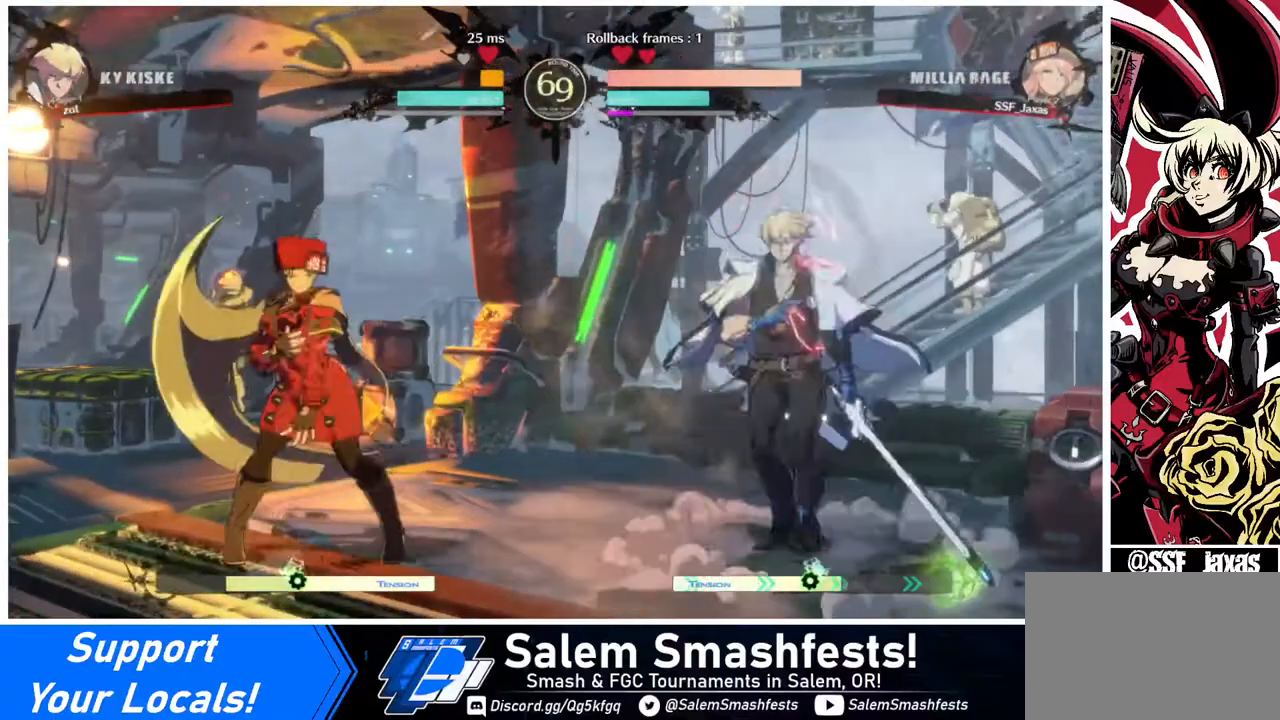
{"buttons": ["DPAD_LEFT"], "events": [[360, "DPAD_DOWN", "down"], [360, "DPAD_LEFT", "up"], [480, "DPAD_DOWN", "up"], [480, "DPAD_LEFT", "down"]]}
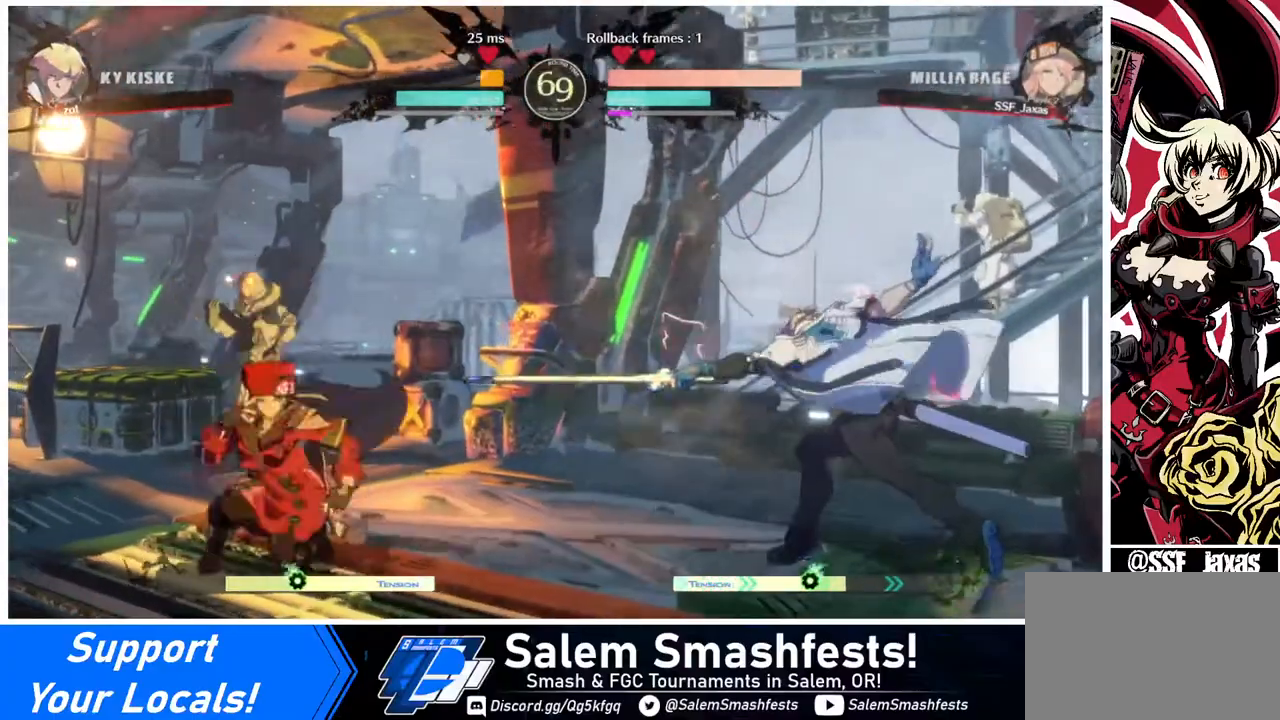
{"buttons": ["DPAD_DOWN"], "events": [[40, "SQUARE", "down"], [120, "SQUARE", "up"], [240, "DPAD_LEFT", "up"], [480, "DPAD_DOWN", "down"]]}
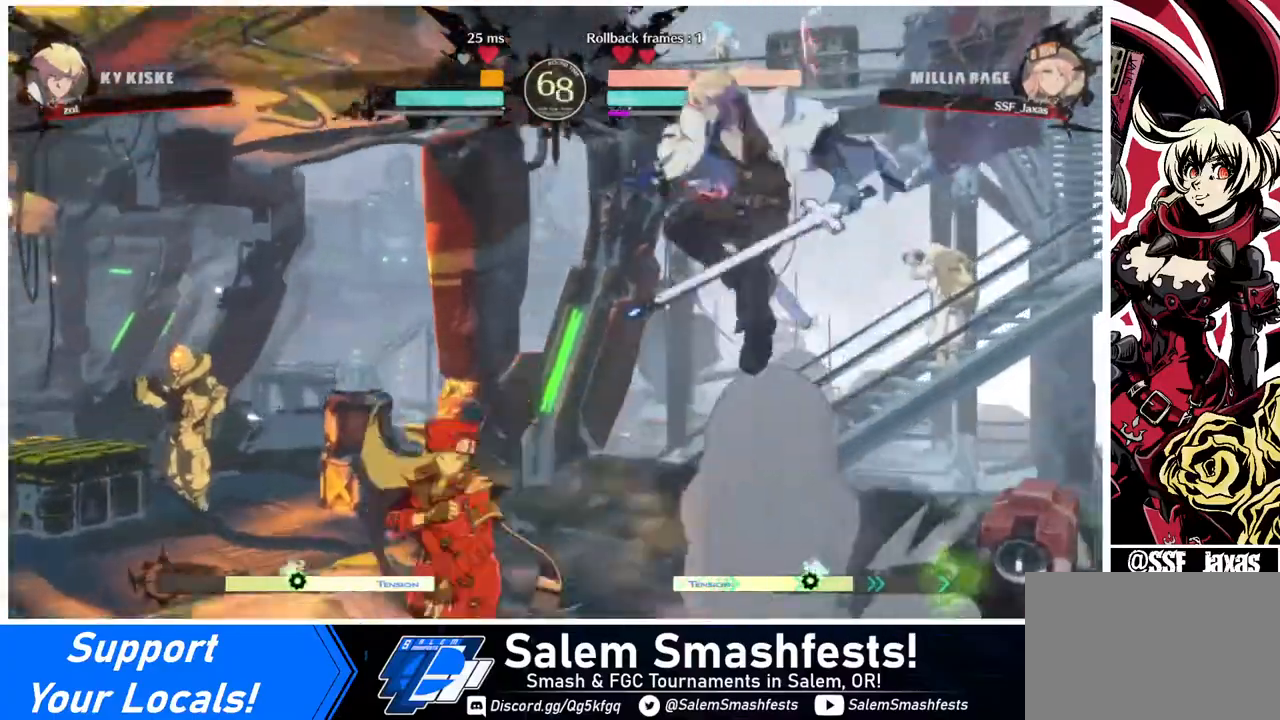
{"buttons": [], "events": [[40, "DPAD_LEFT", "down"], [80, "DPAD_DOWN", "up"], [480, "DPAD_LEFT", "up"]]}
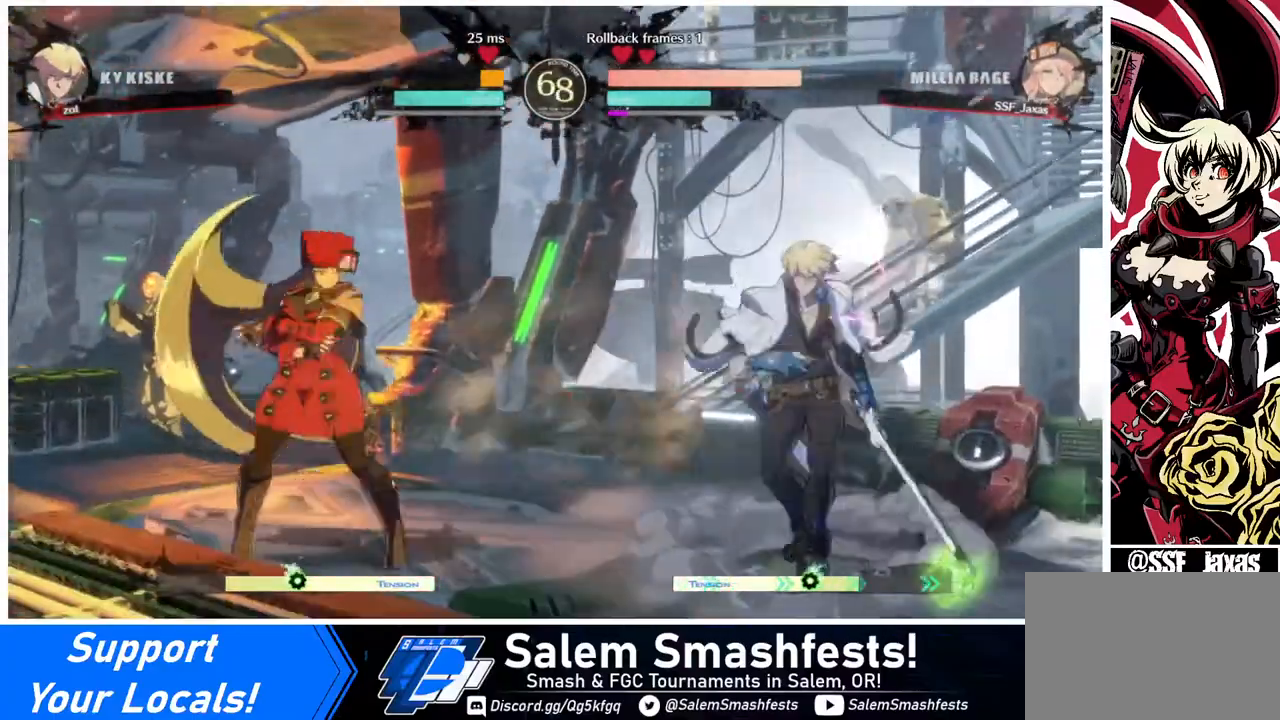
{"buttons": ["TRIANGLE", "DPAD_RIGHT"], "events": [[40, "DPAD_RIGHT", "down"], [120, "DPAD_DOWN", "down"], [160, "DPAD_RIGHT", "up"], [160, "R2", "down"], [240, "DPAD_DOWN", "up"], [240, "R2", "up"], [280, "DPAD_DOWN", "down"], [400, "DPAD_DOWN", "up"], [400, "DPAD_RIGHT", "down"], [520, "TRIANGLE", "down"]]}
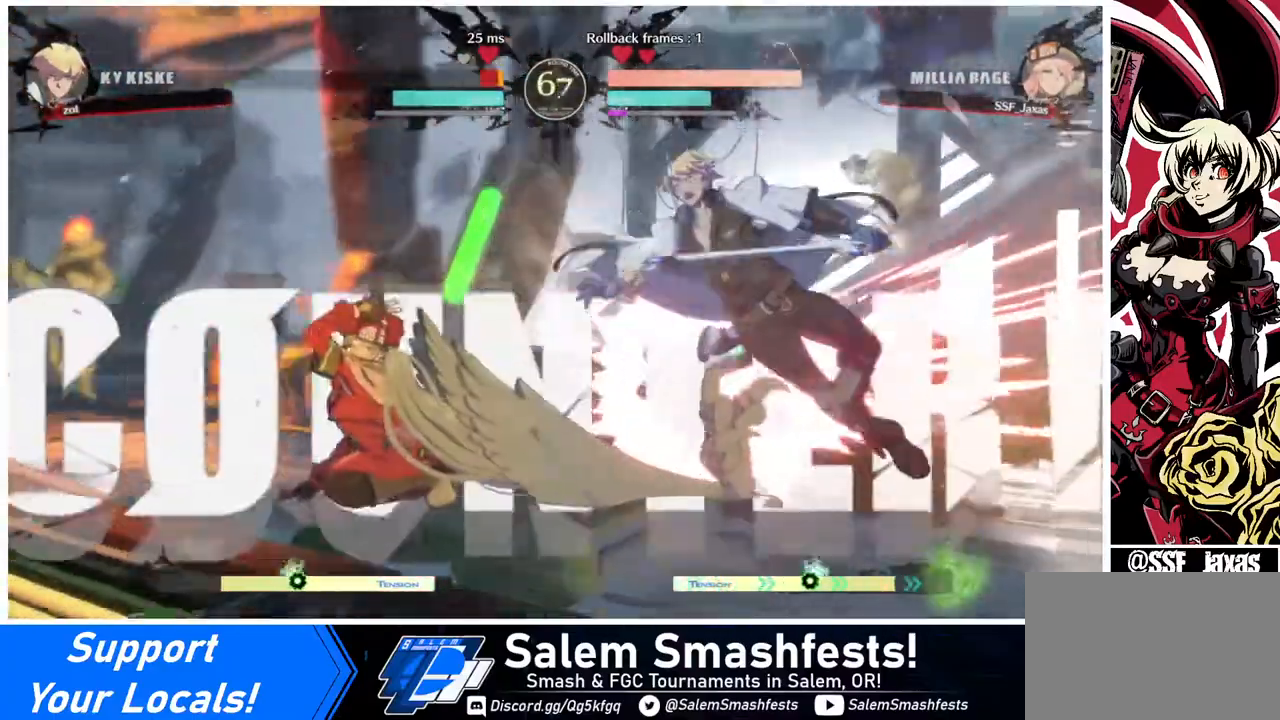
{"buttons": ["DPAD_RIGHT"], "events": [[320, "TRIANGLE", "up"]]}
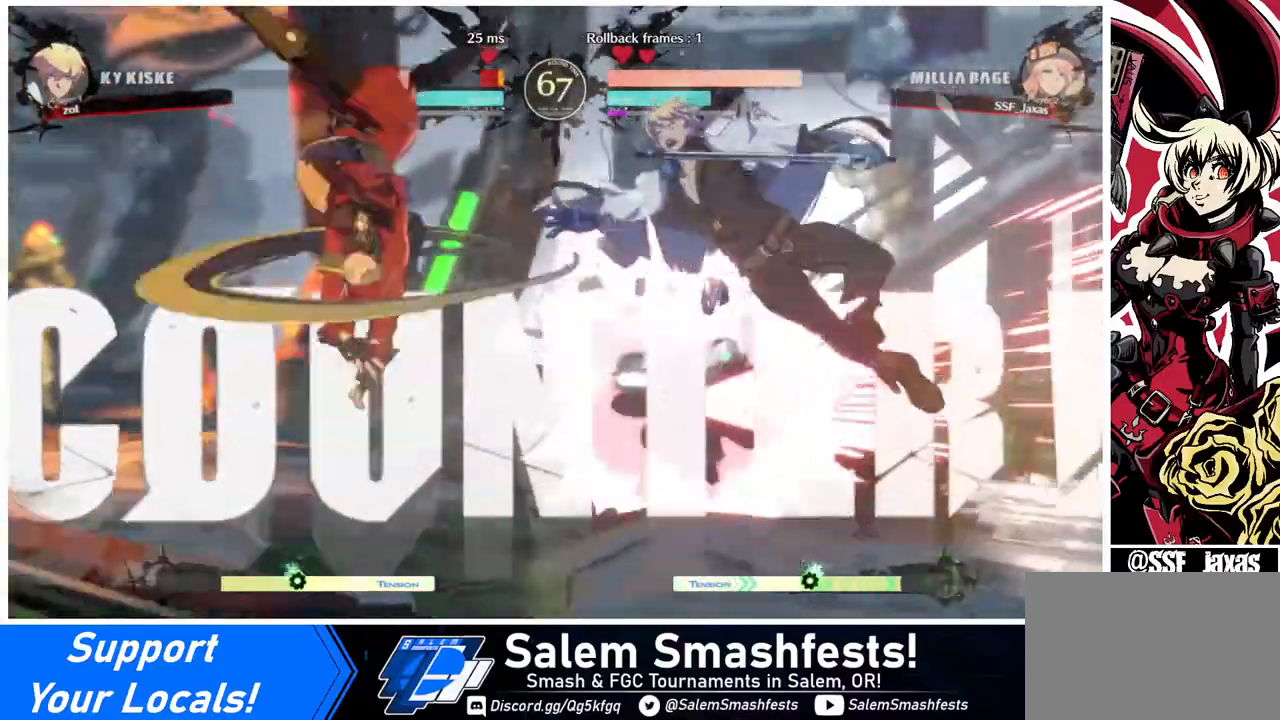
{"buttons": [], "events": [[120, "CIRCLE", "down"], [120, "L1", "down"], [440, "CIRCLE", "up"], [440, "L1", "up"], [480, "DPAD_RIGHT", "up"]]}
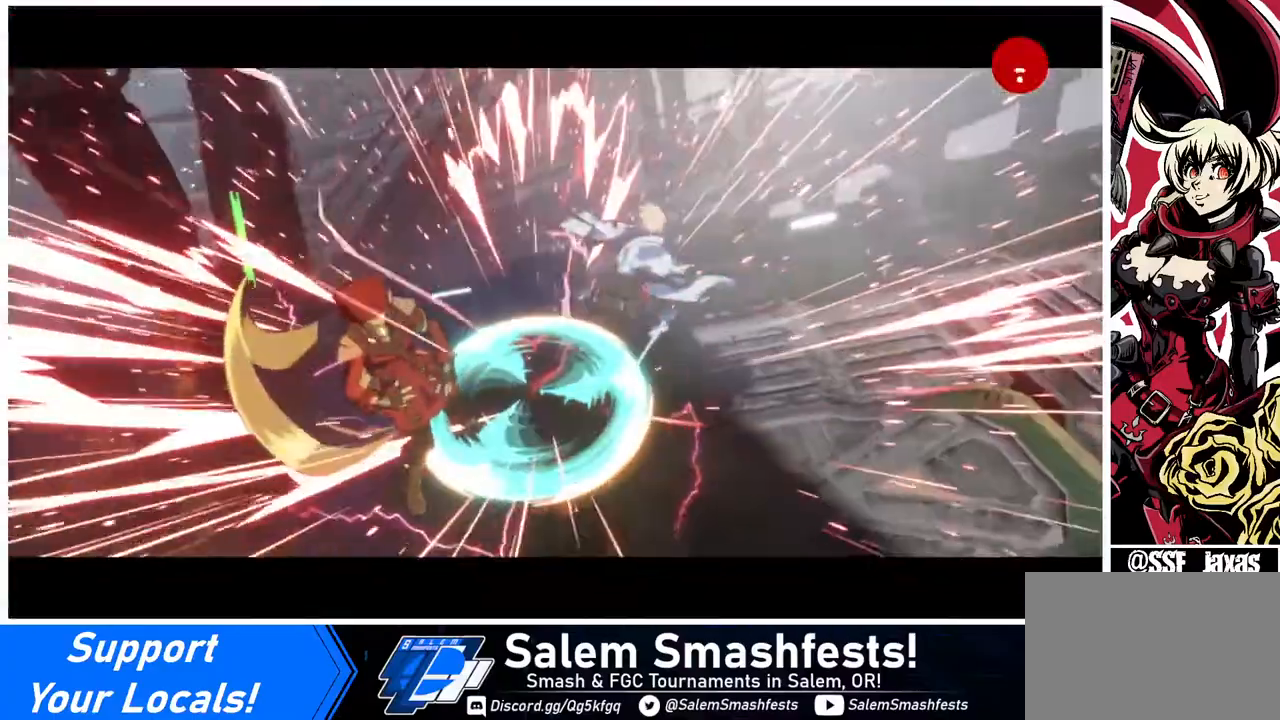
{"buttons": [], "events": []}
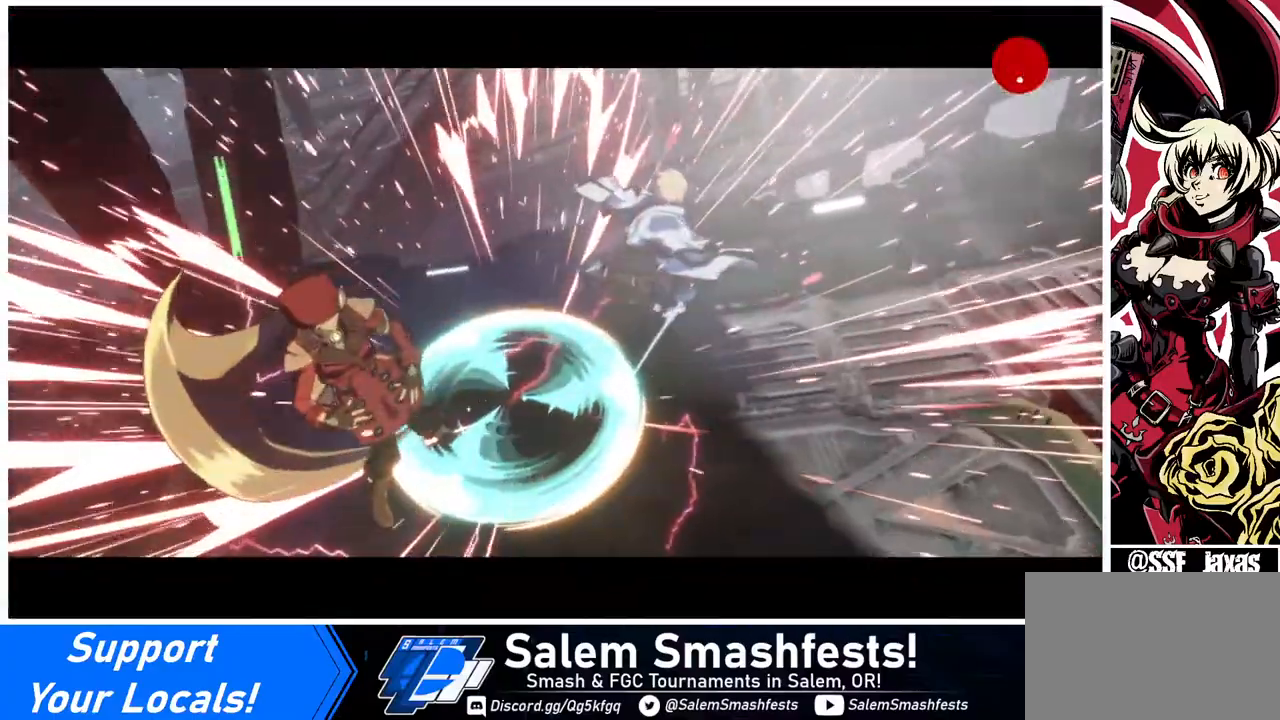
{"buttons": [], "events": []}
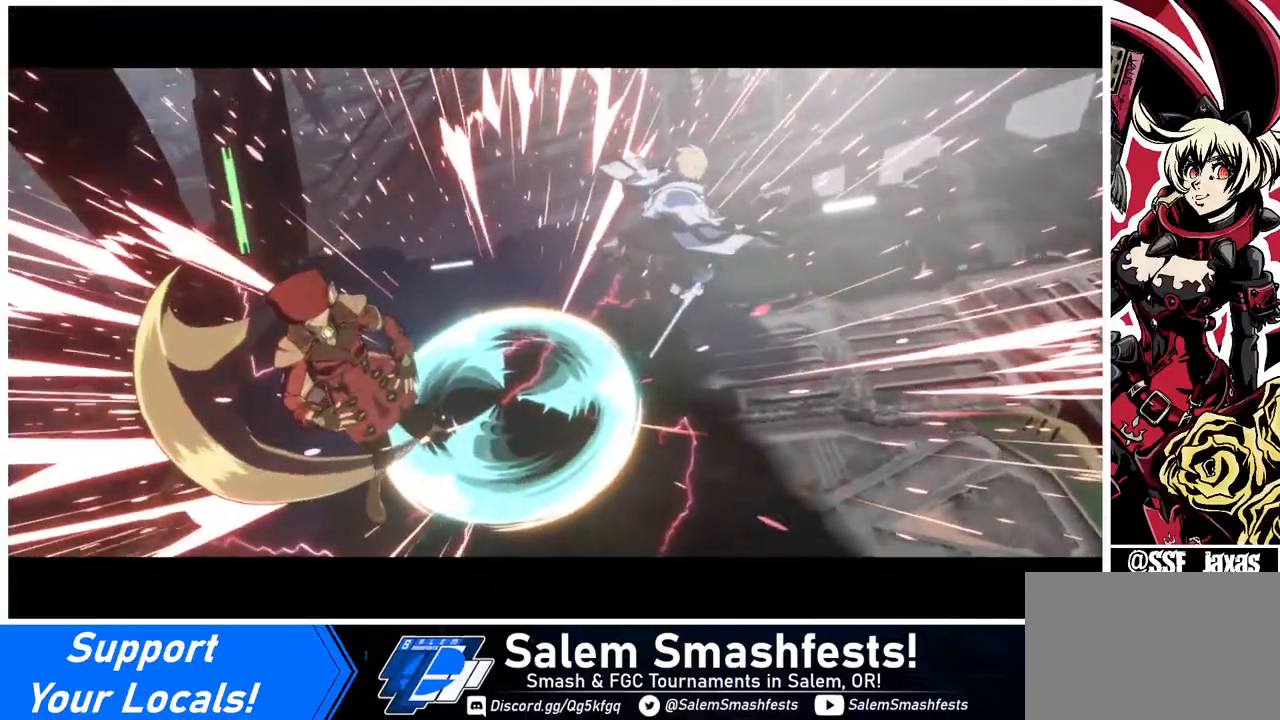
{"buttons": [], "events": []}
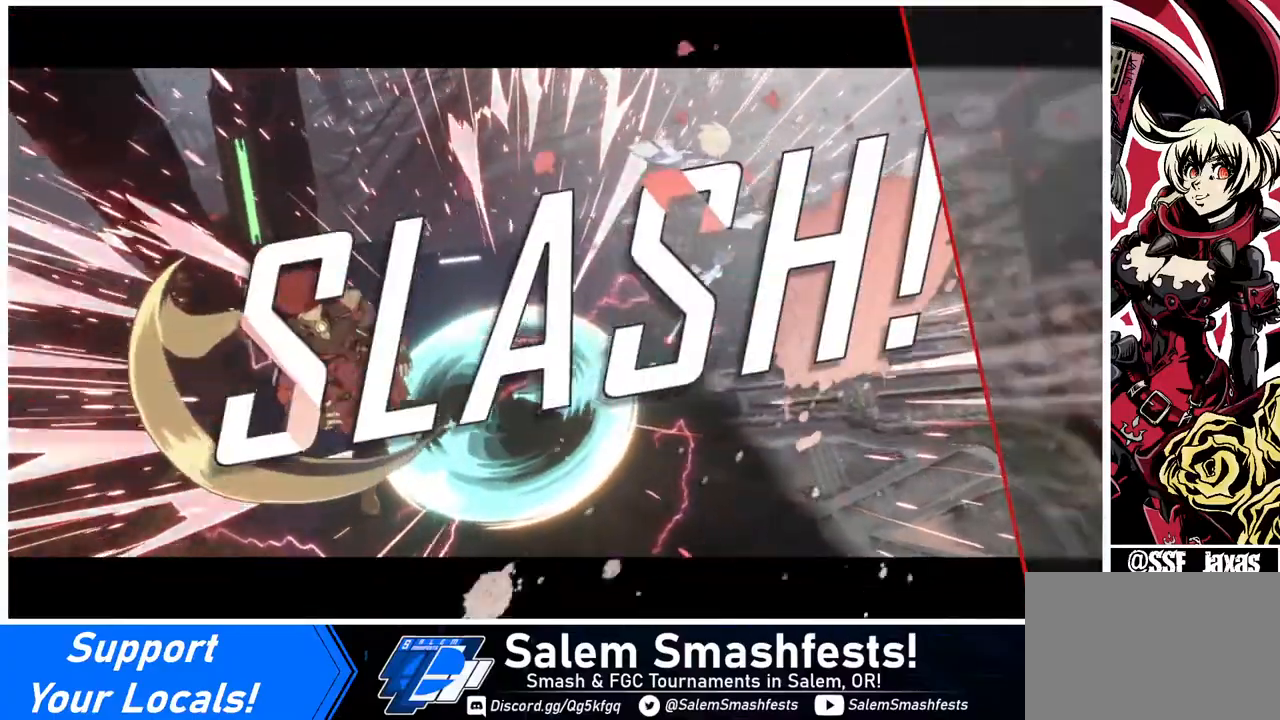
{"buttons": [], "events": []}
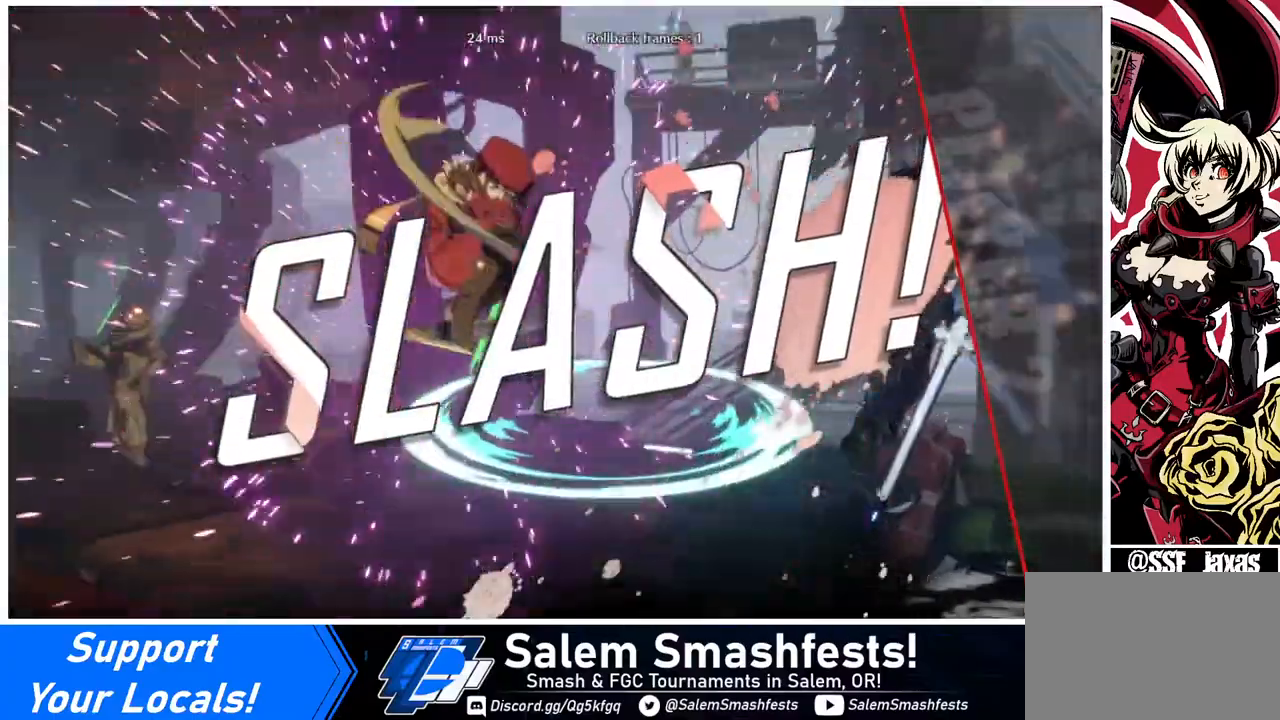
{"buttons": [], "events": []}
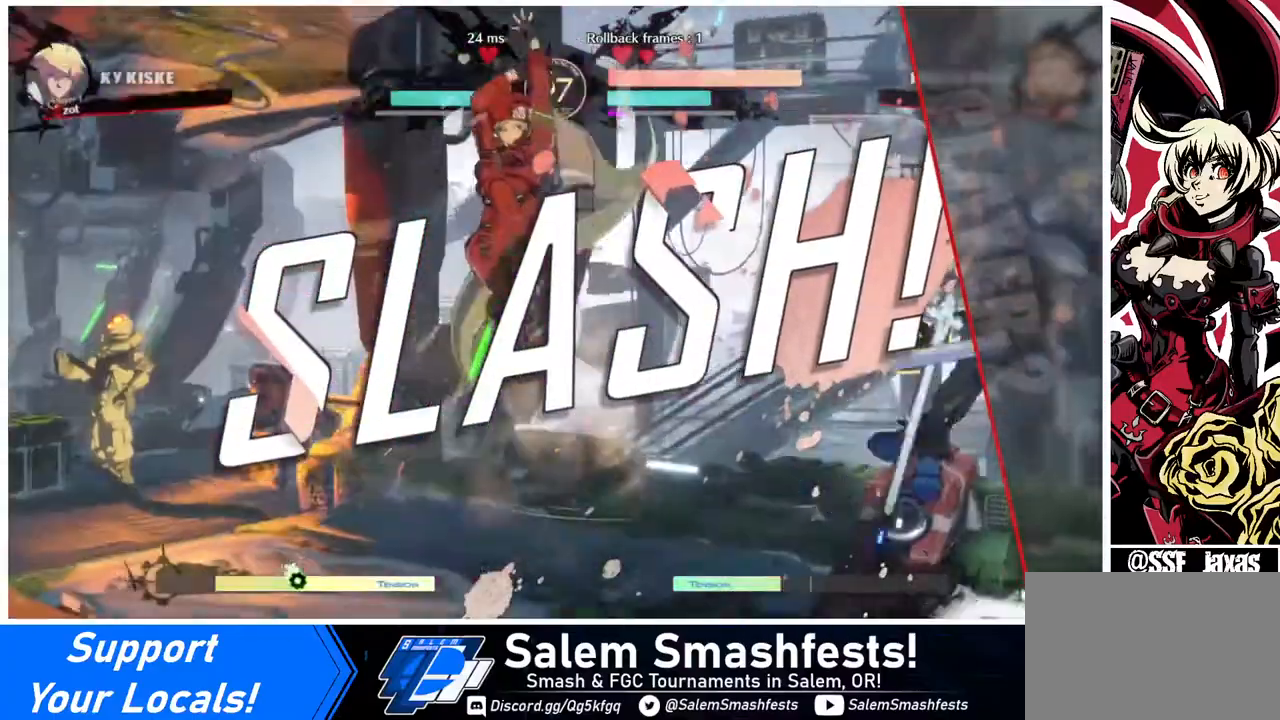
{"buttons": ["CROSS"], "events": [[440, "CROSS", "down"]]}
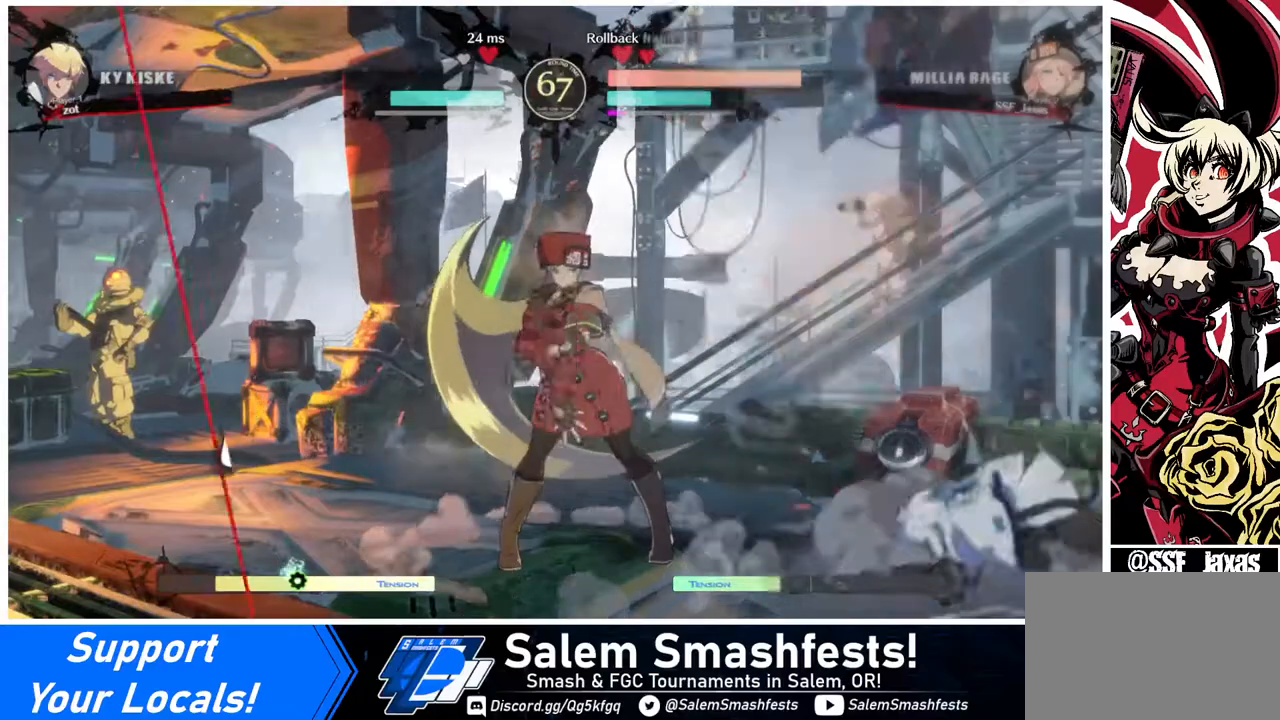
{"buttons": [], "events": [[80, "CROSS", "up"]]}
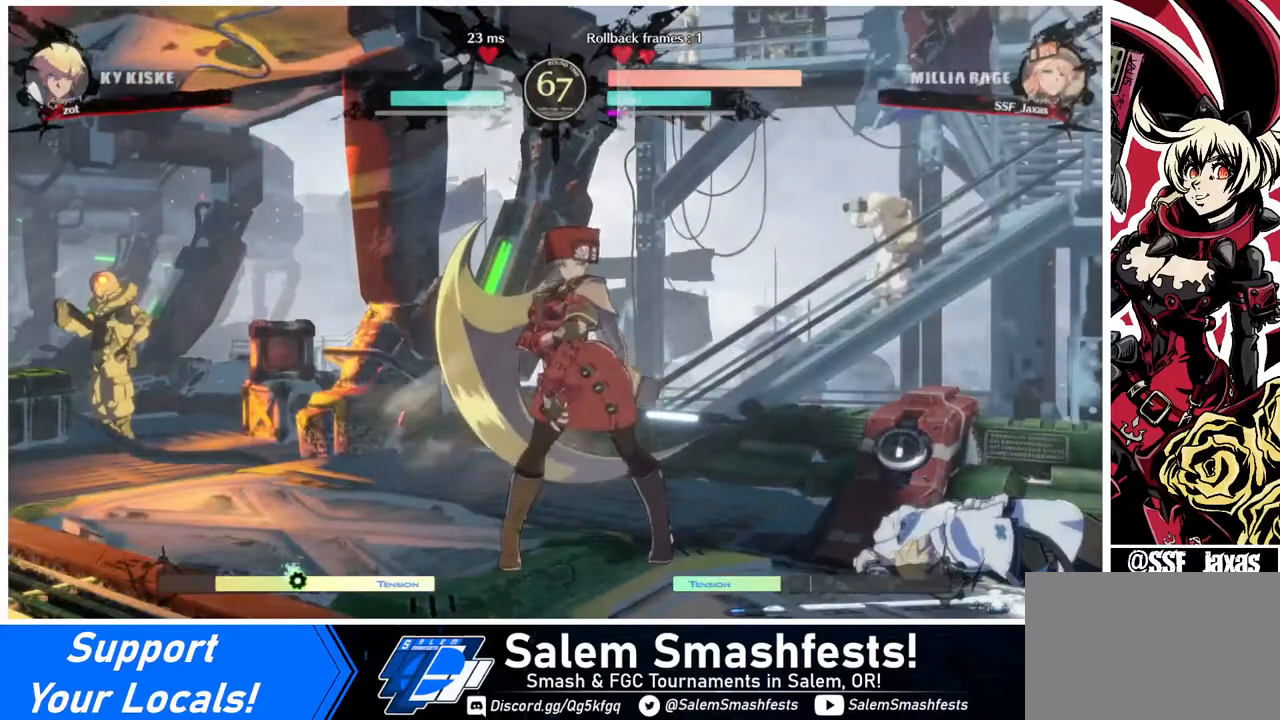
{"buttons": [], "events": []}
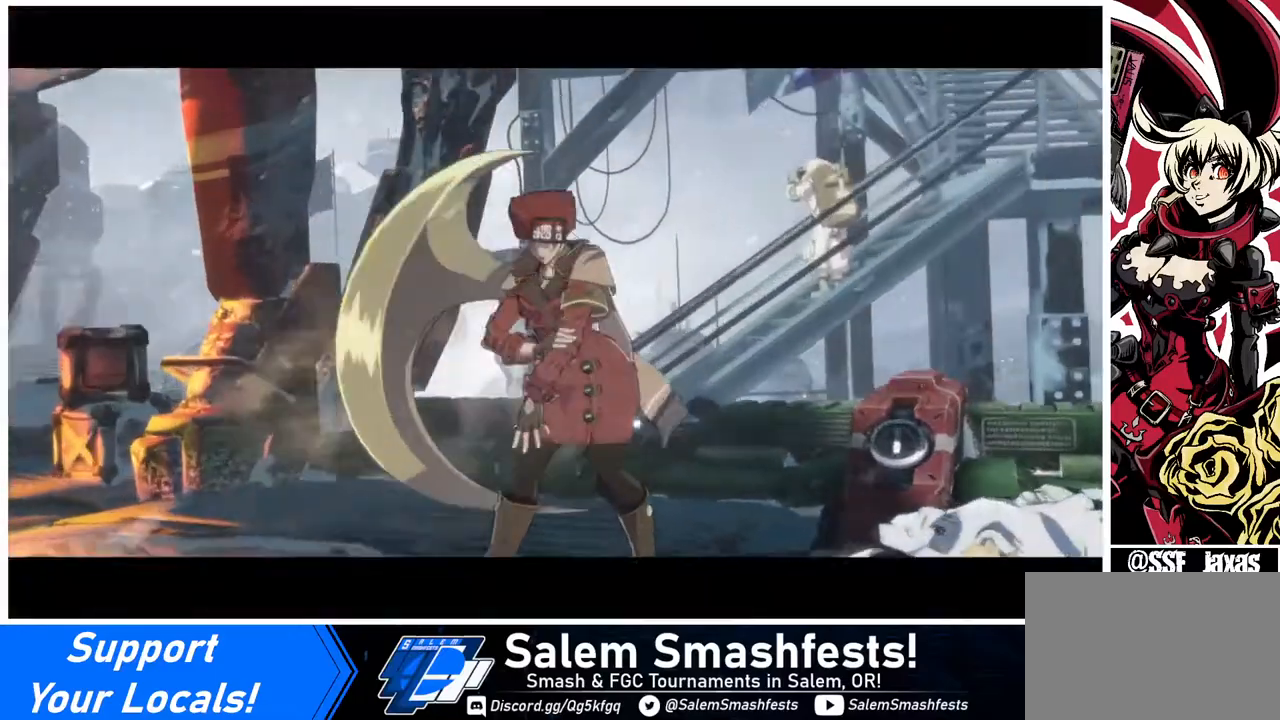
{"buttons": [], "events": []}
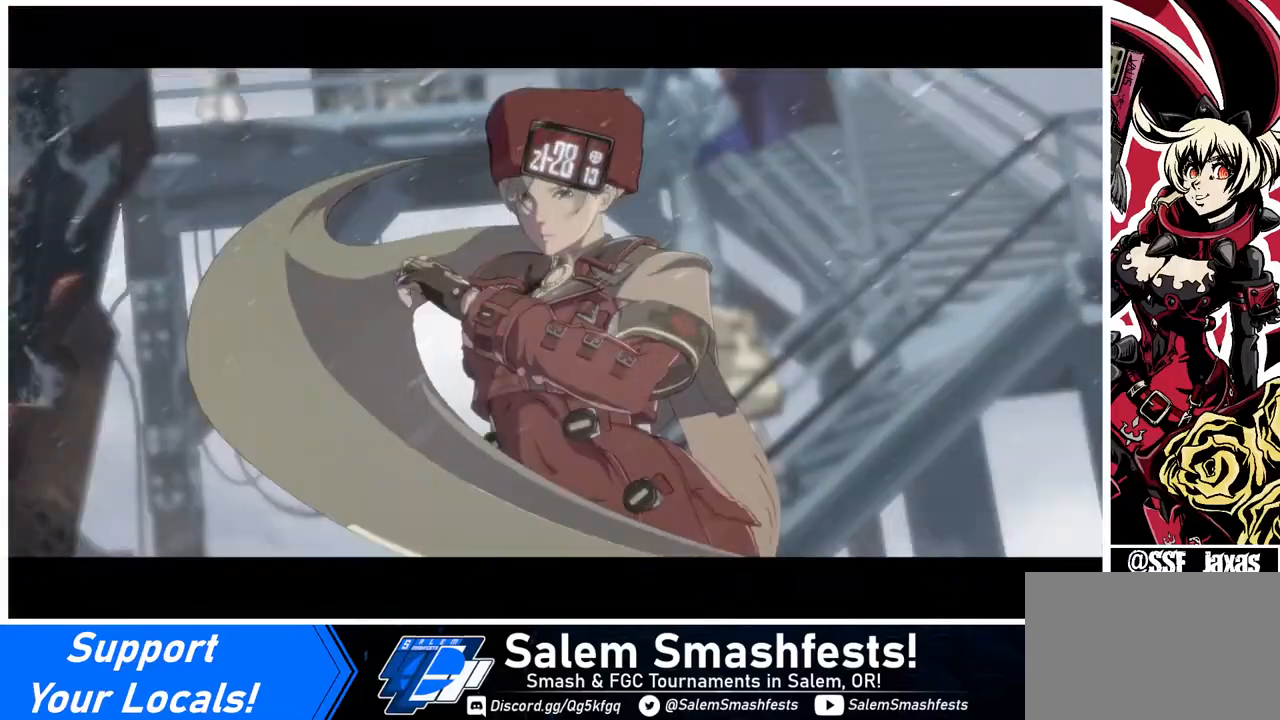
{"buttons": [], "events": []}